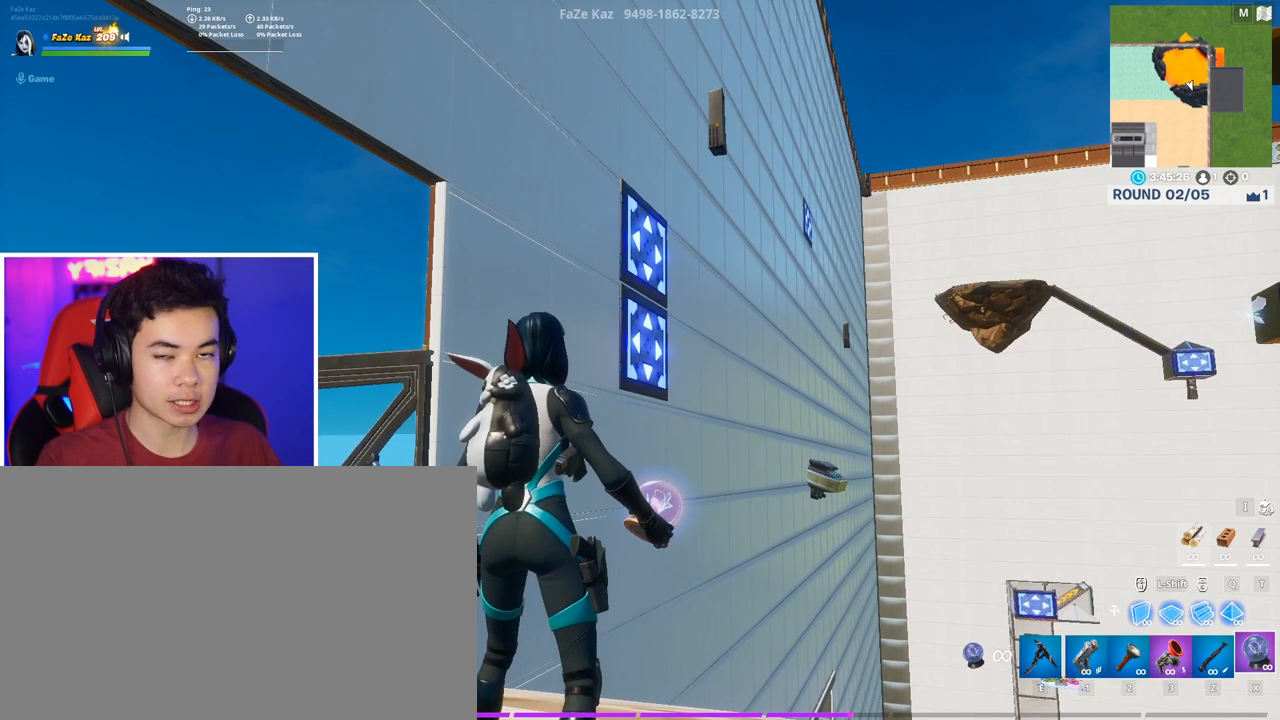
Gameplay with keyboard and mouse; each line is a JSON object with the keys and mouse buttons held at the frame after it. "events" lists presses ("down") and releases ("up") of "1", "2", "3", "4", "5", "a", "alt", "c", "caps_lock", "ctrl", "d", "e", "f", "g", "q", "r", "s", "shift", "space", "t", "tab", "v", "w", "x", "z", "mouse_left", "mouse_wheel" and "mouse_right" between this image and that frame as [ms after this image, input, new state], when the widget could be followed in between. "mouse_left", "mouse_wheel", "mouse_right" = the "left", "wheel", "right" buttons of the "mouse" list. No other keys are recorded. "wheel" means that the mouse wheel is clicked or scrolled. "mouse_move" is the direction in which the mouse moves at that frame (one of eight, or "still"), when it could be read.
{"keys": [], "mouse": [], "mouse_move": "still", "events": []}
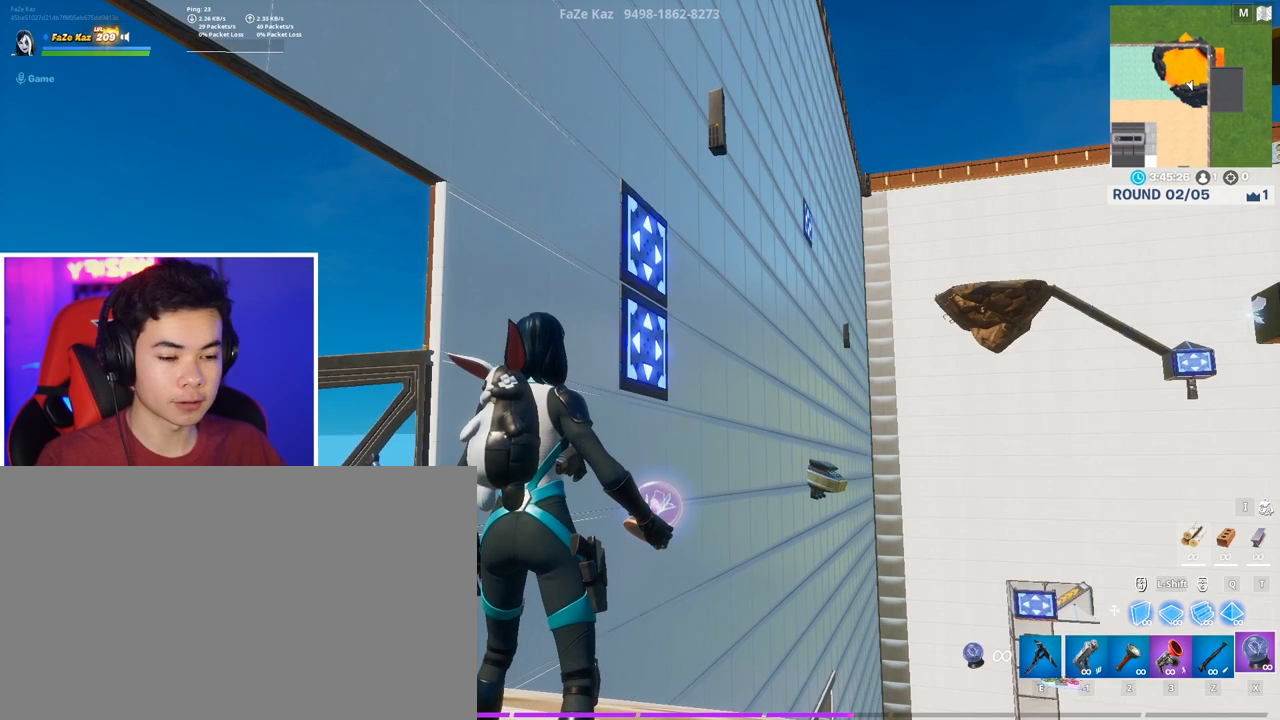
{"keys": [], "mouse": [], "mouse_move": "still", "events": []}
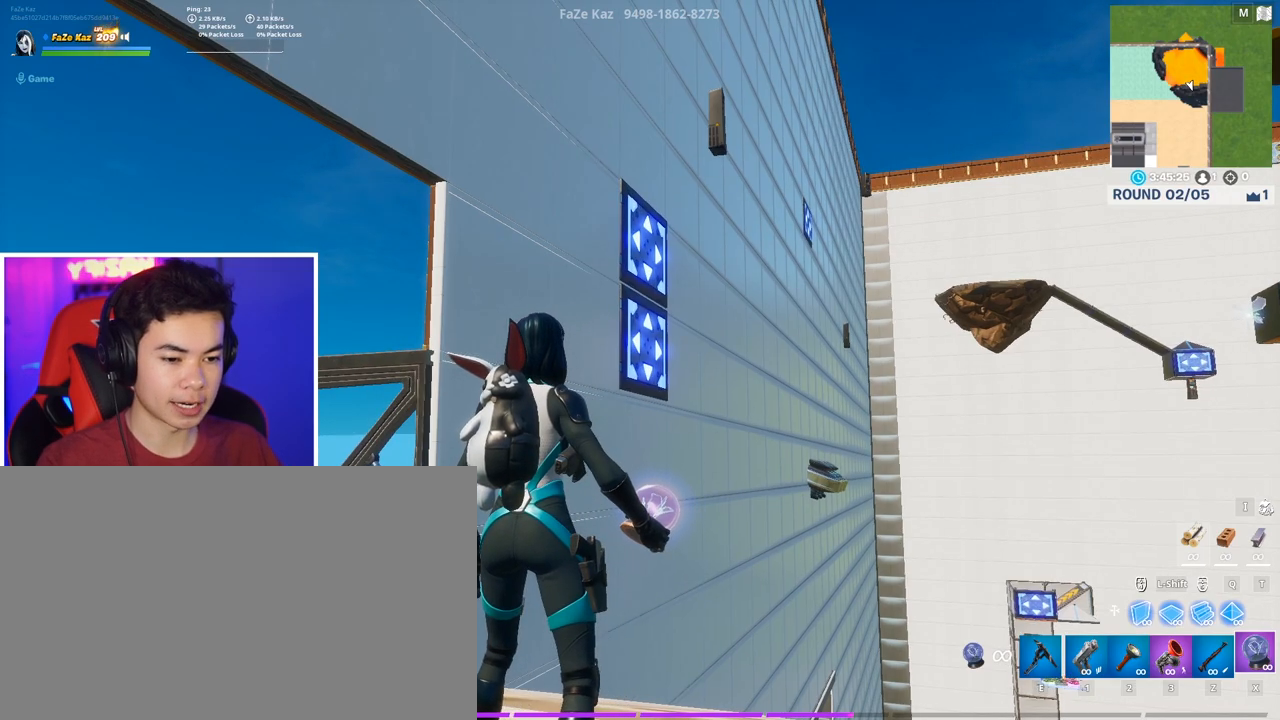
{"keys": ["e"], "mouse": [], "mouse_move": "still", "events": [[150, "mouse_left", "down"], [233, "3", "down"], [233, "mouse_left", "up"], [333, "3", "up"], [333, "mouse_left", "down"], [433, "e", "down"], [433, "mouse_left", "up"]]}
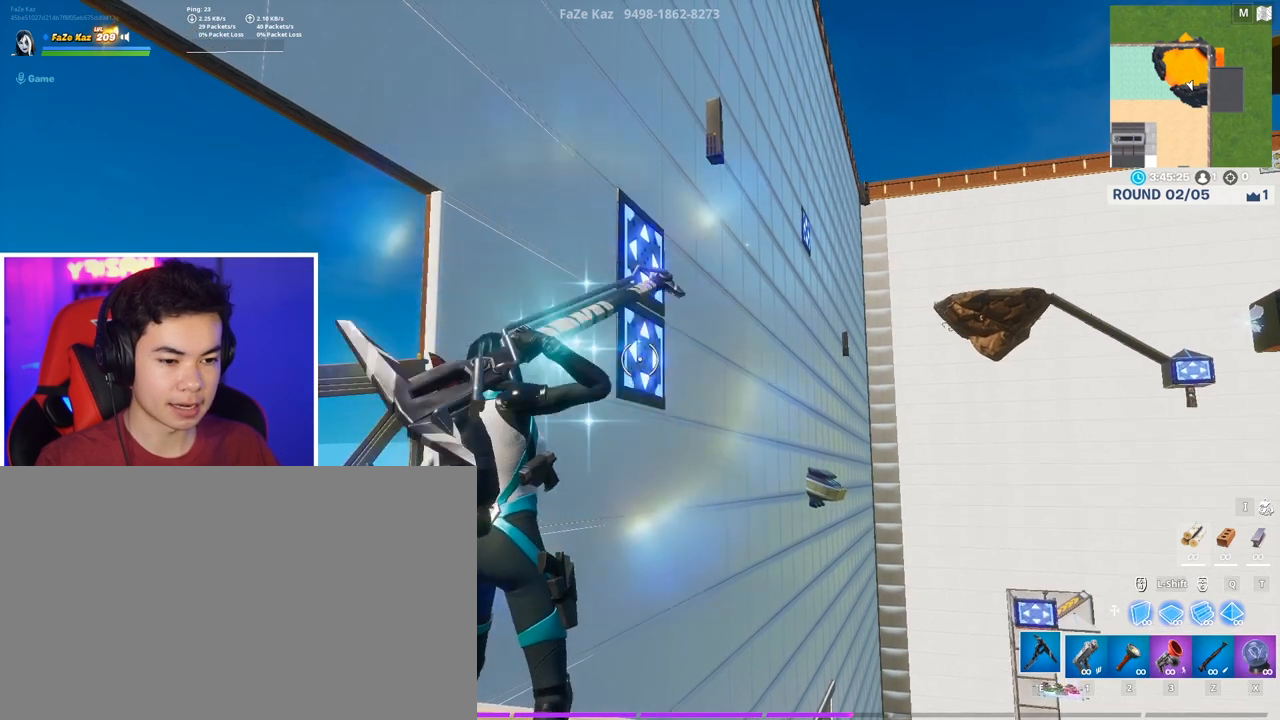
{"keys": [], "mouse": [], "mouse_move": "still", "events": [[17, "e", "up"], [17, "mouse_left", "down"], [117, "e", "down"], [117, "mouse_left", "up"], [167, "mouse_left", "down"], [200, "e", "up"], [300, "mouse_left", "up"], [350, "mouse_left", "down"], [450, "mouse_left", "up"]]}
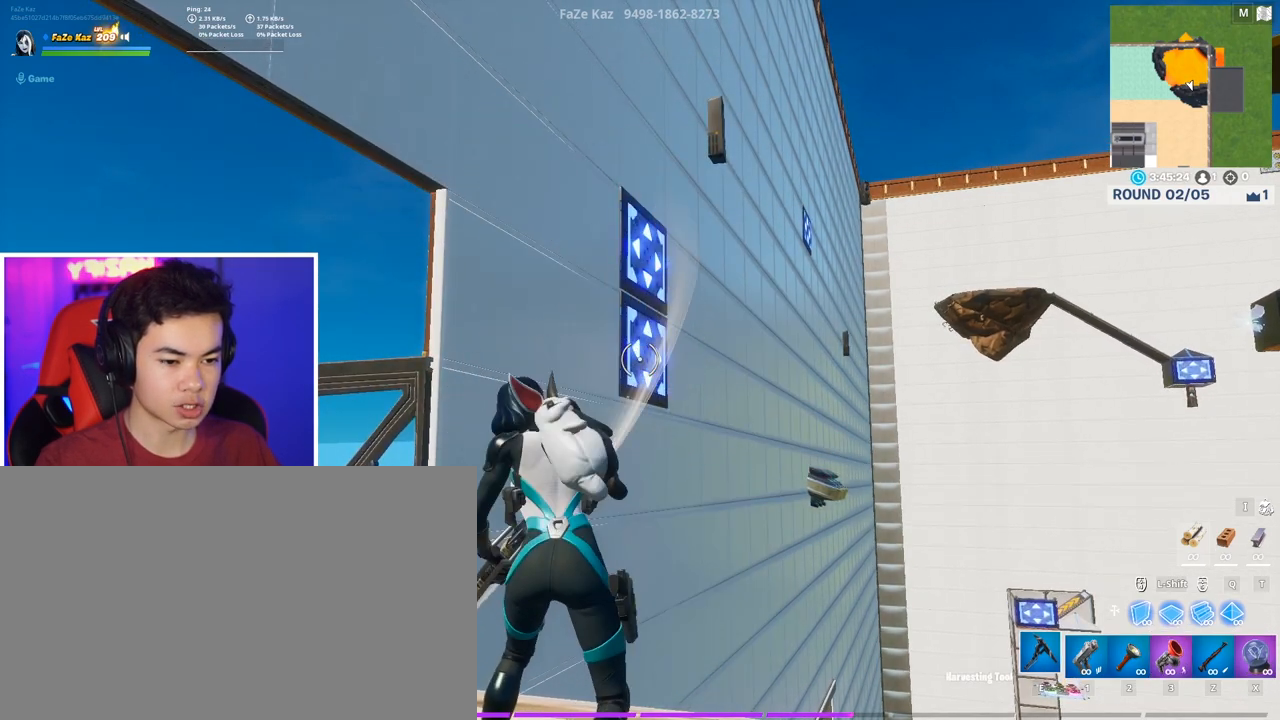
{"keys": [], "mouse": ["left"], "mouse_move": "still", "events": [[33, "x", "down"], [133, "x", "up"], [500, "mouse_left", "down"]]}
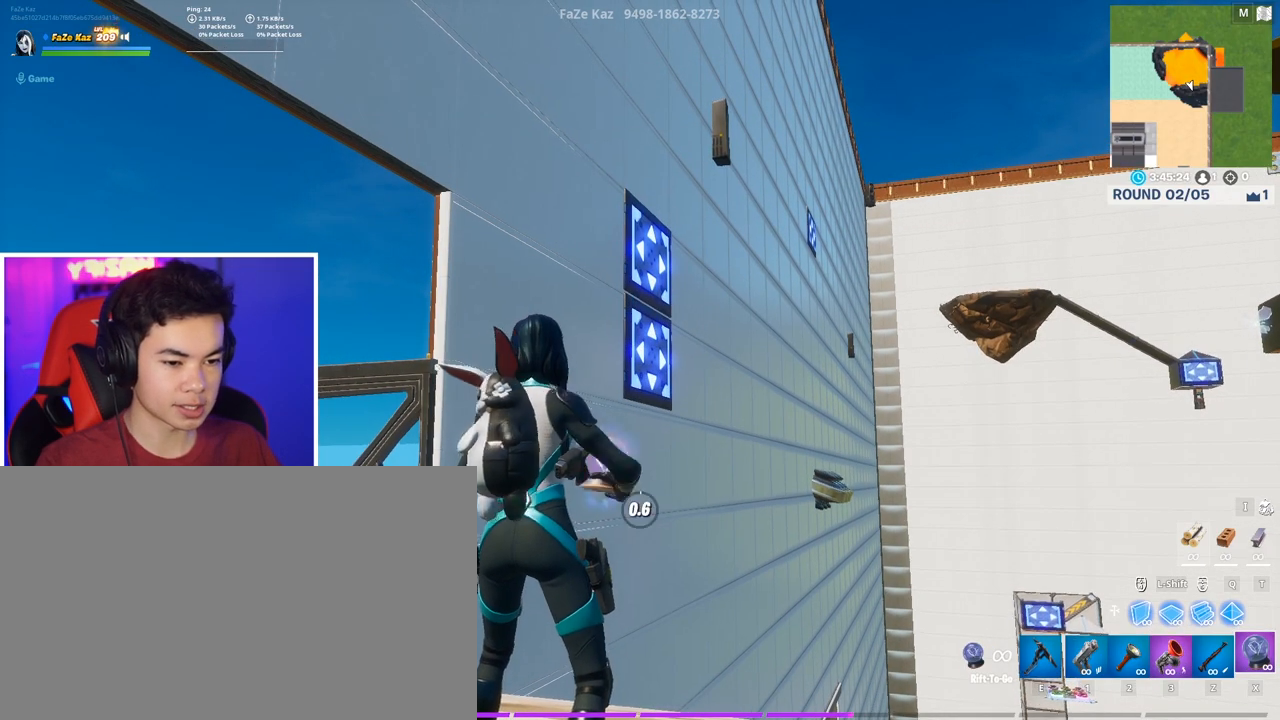
{"keys": [], "mouse": [], "mouse_move": "still", "events": [[100, "mouse_left", "up"], [150, "3", "down"], [200, "mouse_left", "down"], [233, "3", "up"], [283, "mouse_left", "up"], [333, "mouse_left", "down"], [383, "e", "down"], [433, "mouse_left", "up"], [467, "e", "up"]]}
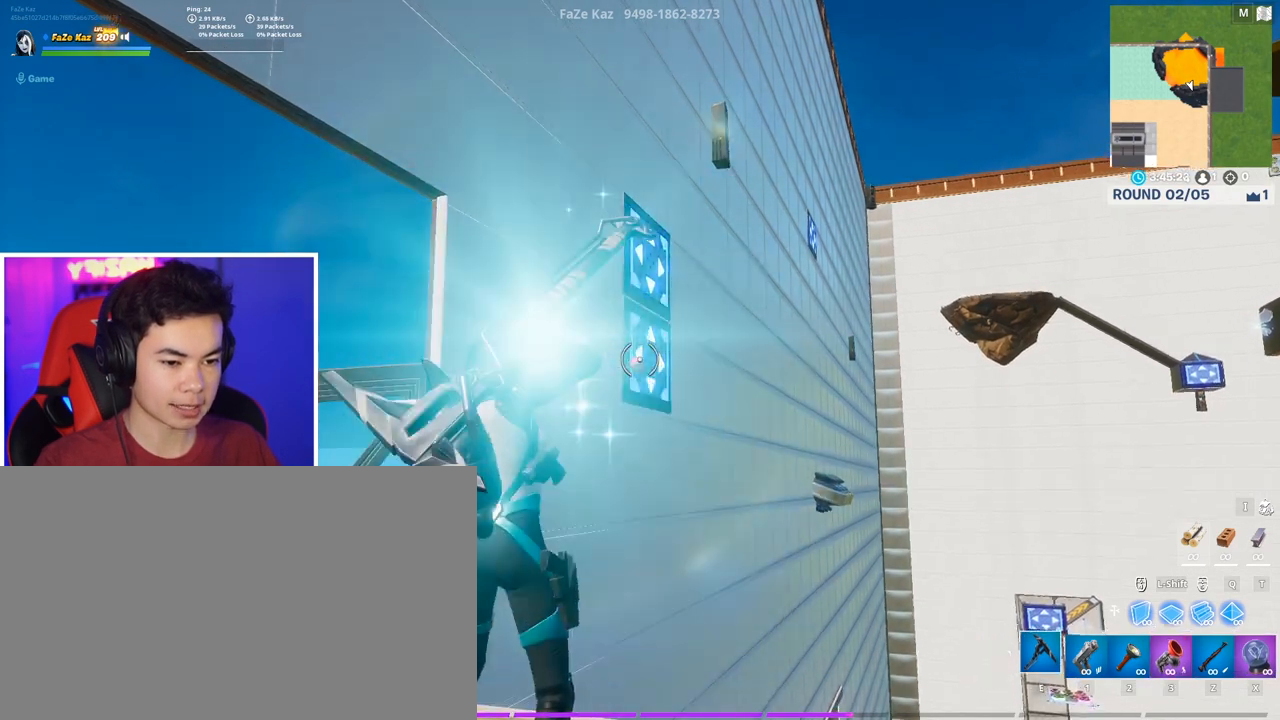
{"keys": [], "mouse": ["left"], "mouse_move": "right", "events": [[17, "mouse_left", "down"], [117, "e", "down"], [117, "mouse_left", "up"], [167, "e", "up"], [167, "mouse_left", "down"]]}
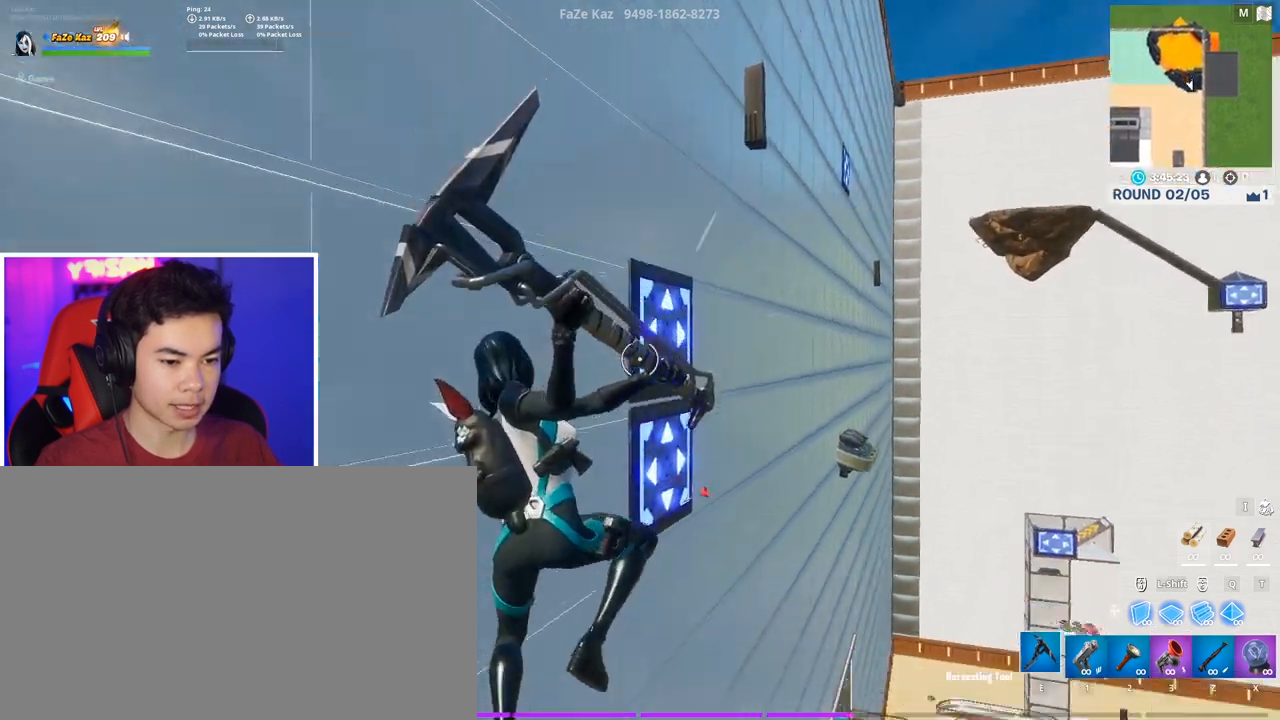
{"keys": [], "mouse": [], "mouse_move": "right", "events": [[267, "mouse_left", "up"], [267, "x", "down"], [367, "x", "up"]]}
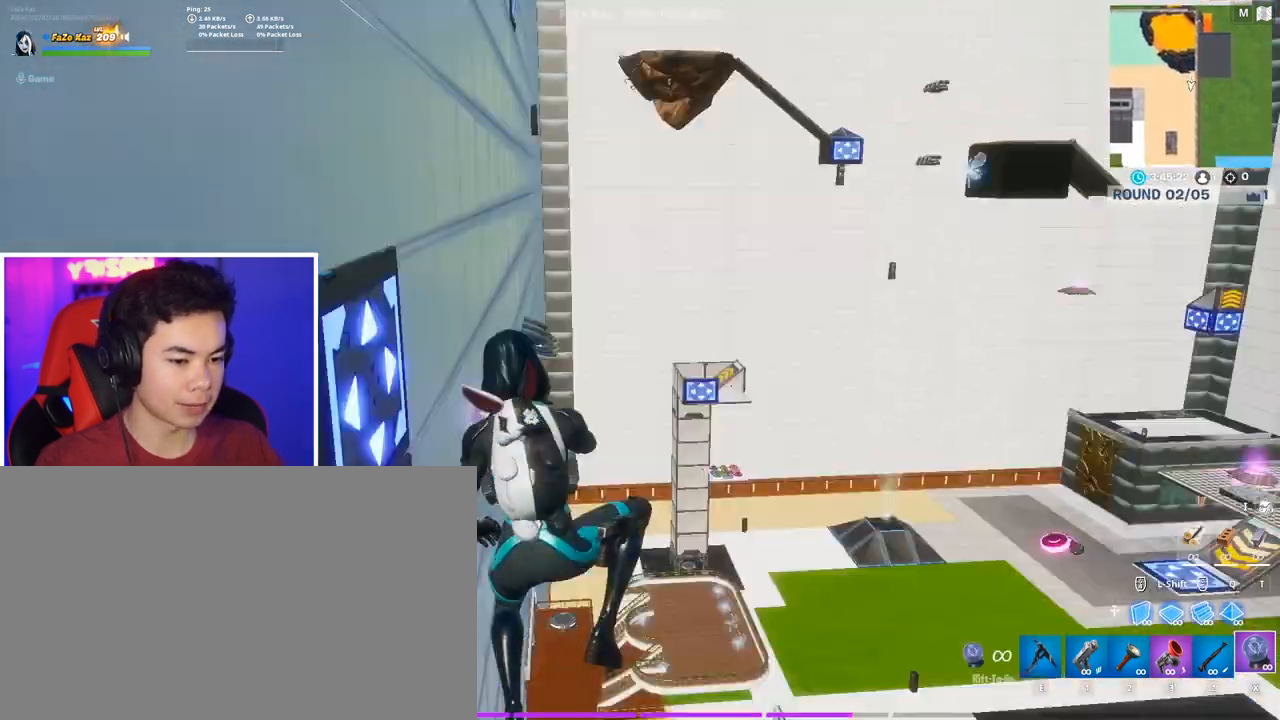
{"keys": [], "mouse": [], "mouse_move": "still", "events": []}
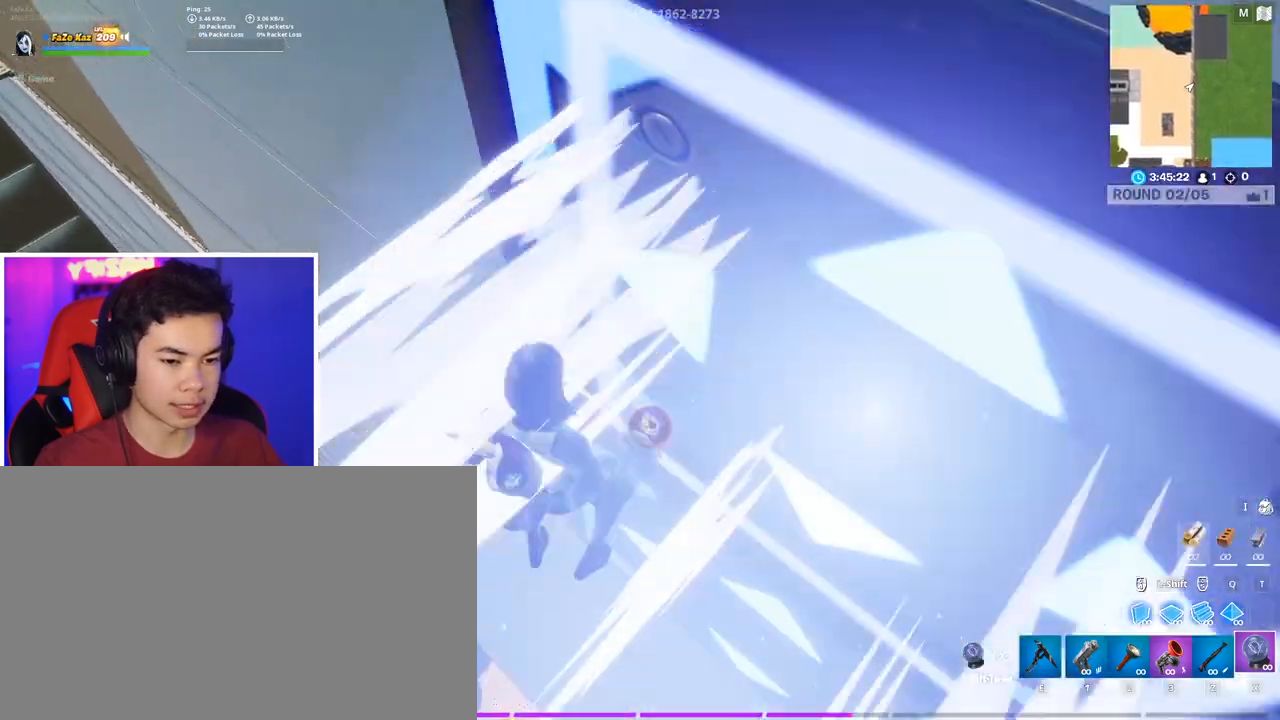
{"keys": [], "mouse": ["left"], "mouse_move": "up", "events": [[300, "mouse_left", "down"], [400, "mouse_left", "up"], [450, "3", "down"], [450, "mouse_left", "down"], [483, "3", "up"]]}
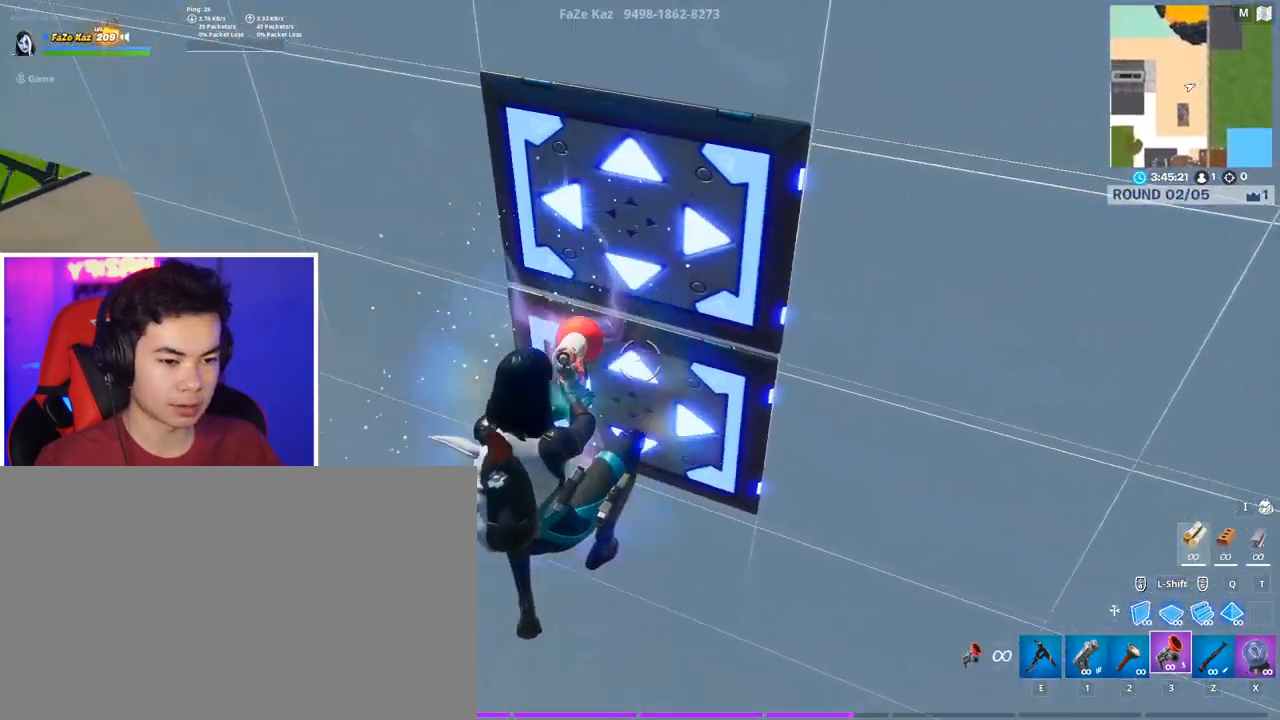
{"keys": [], "mouse": ["left"], "mouse_move": "still", "events": [[33, "mouse_left", "up"], [133, "e", "down"], [133, "mouse_left", "down"], [217, "e", "up"], [217, "mouse_left", "up"], [267, "mouse_left", "down"], [317, "e", "down"], [417, "e", "up"]]}
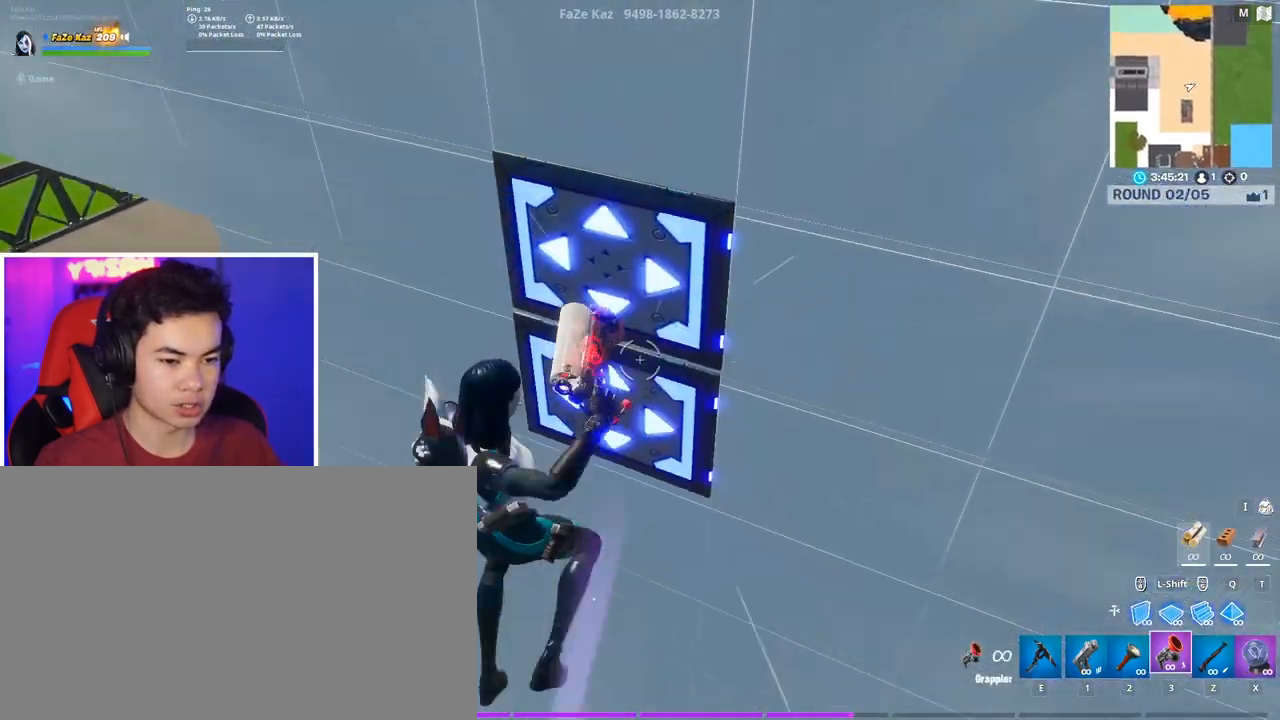
{"keys": [], "mouse": [], "mouse_move": "down-left", "events": [[100, "mouse_left", "up"], [233, "a", "down"], [383, "a", "up"]]}
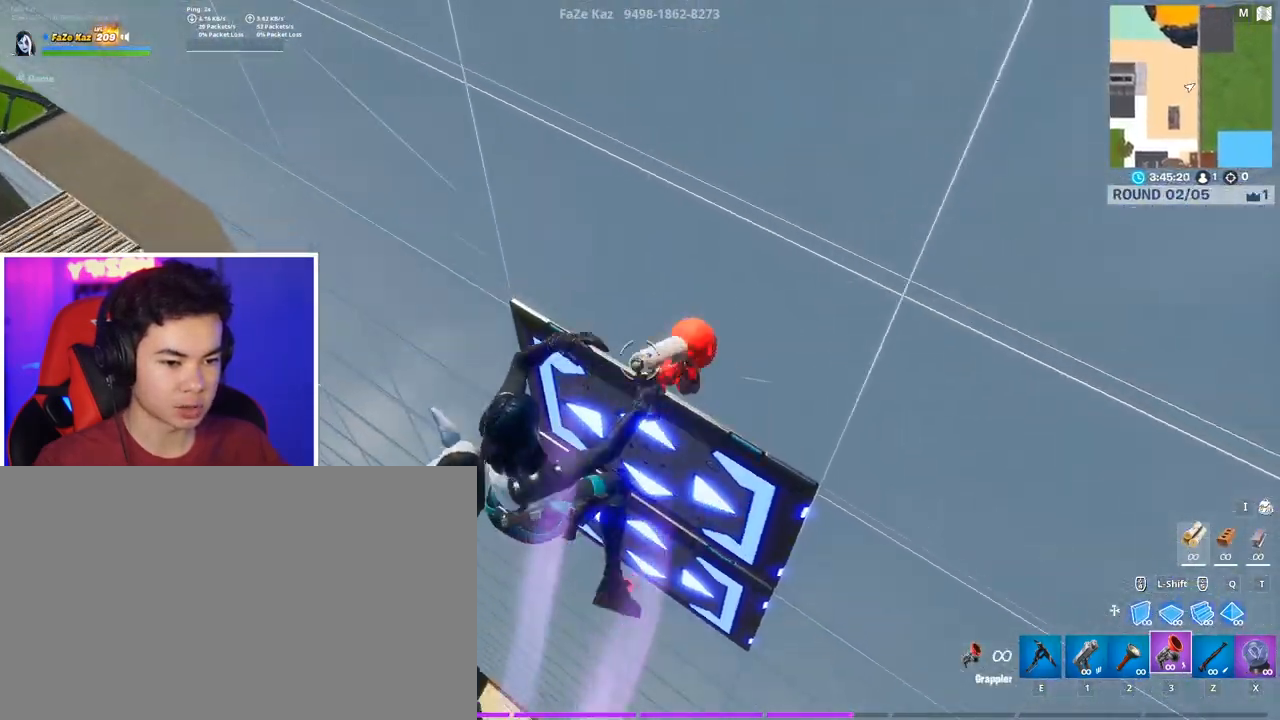
{"keys": ["d", "w"], "mouse": [], "mouse_move": "up-left", "events": [[67, "s", "down"], [467, "d", "down"], [467, "s", "up"], [467, "w", "down"]]}
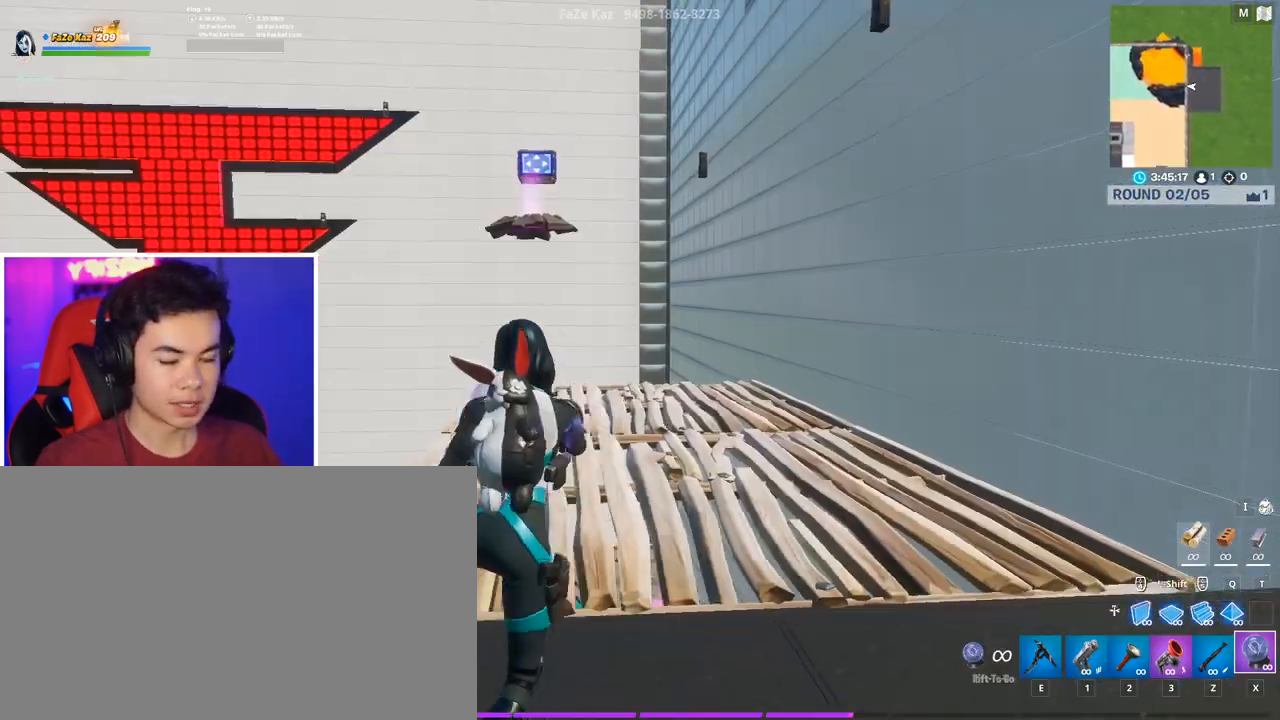
{"keys": [], "mouse": [], "mouse_move": "still", "events": [[317, "d", "up"], [317, "w", "up"]]}
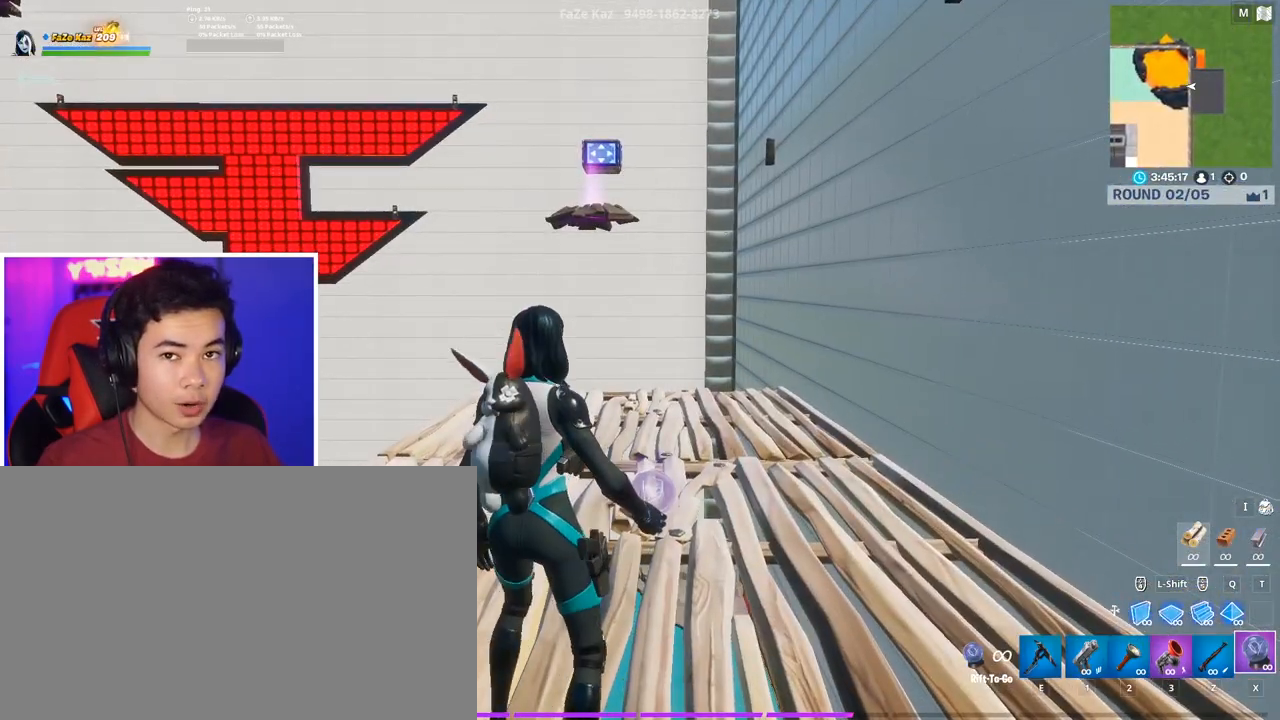
{"keys": ["w"], "mouse": [], "mouse_move": "still", "events": [[383, "w", "down"]]}
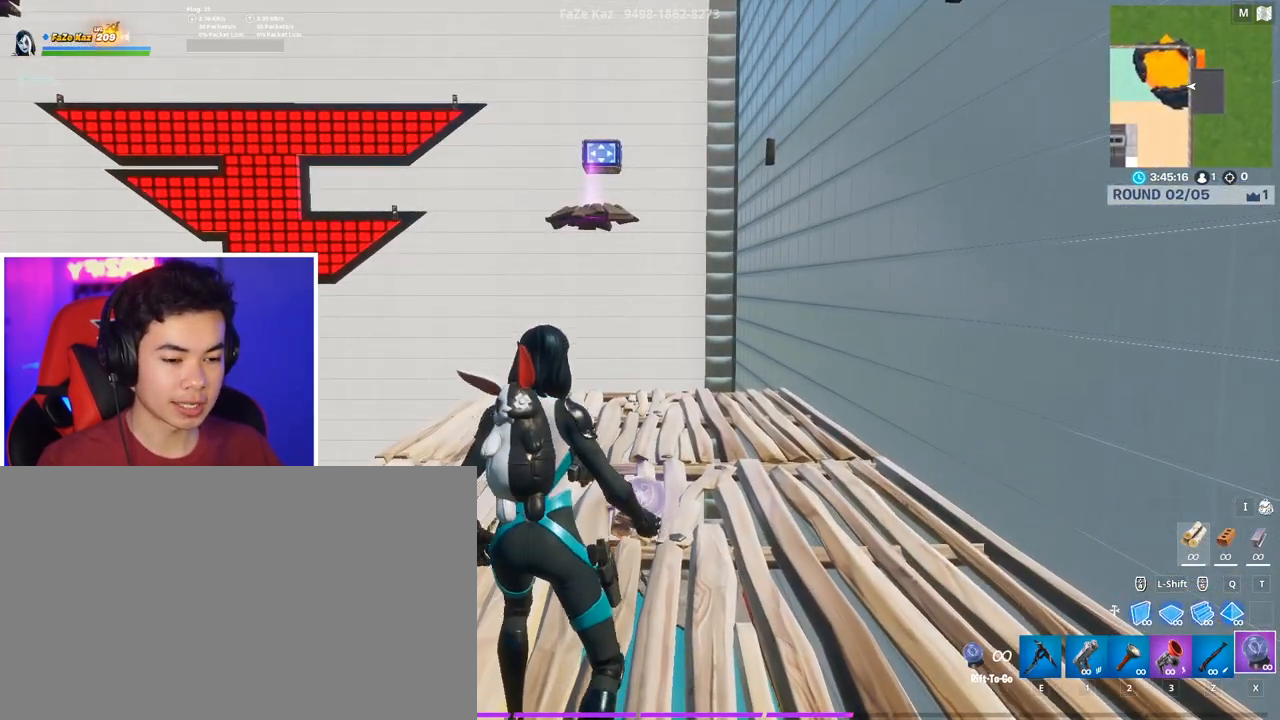
{"keys": ["d", "w"], "mouse": [], "mouse_move": "still", "events": [[433, "d", "down"]]}
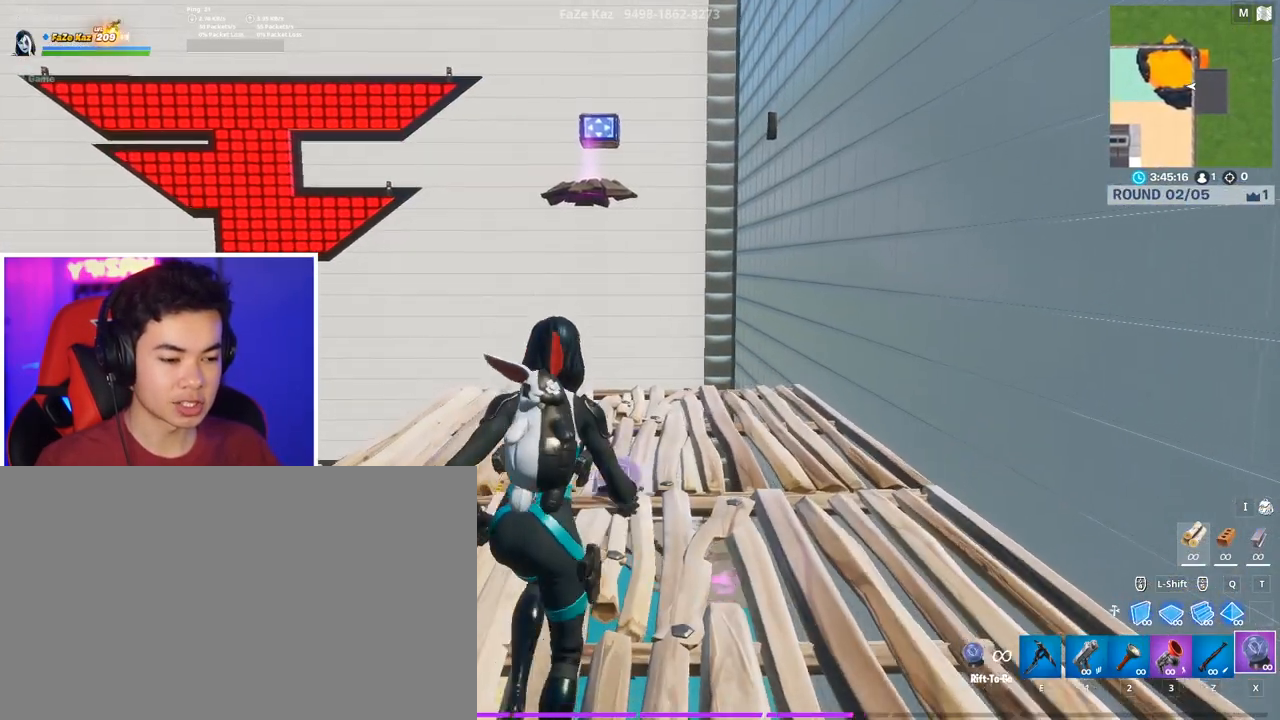
{"keys": [], "mouse": [], "mouse_move": "still", "events": [[83, "d", "up"], [167, "mouse_wheel", "down"], [267, "mouse_wheel", "up"], [267, "w", "up"]]}
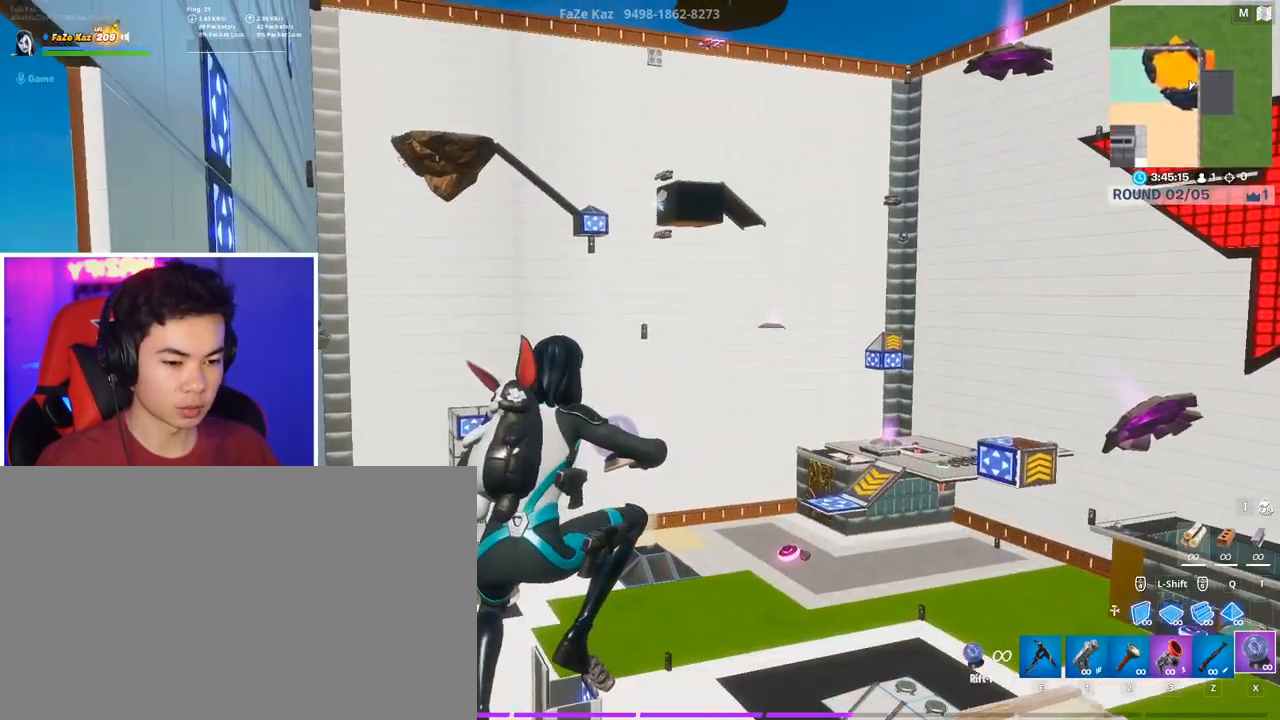
{"keys": ["d", "w"], "mouse": [], "mouse_move": "still", "events": [[383, "w", "down"], [467, "d", "down"]]}
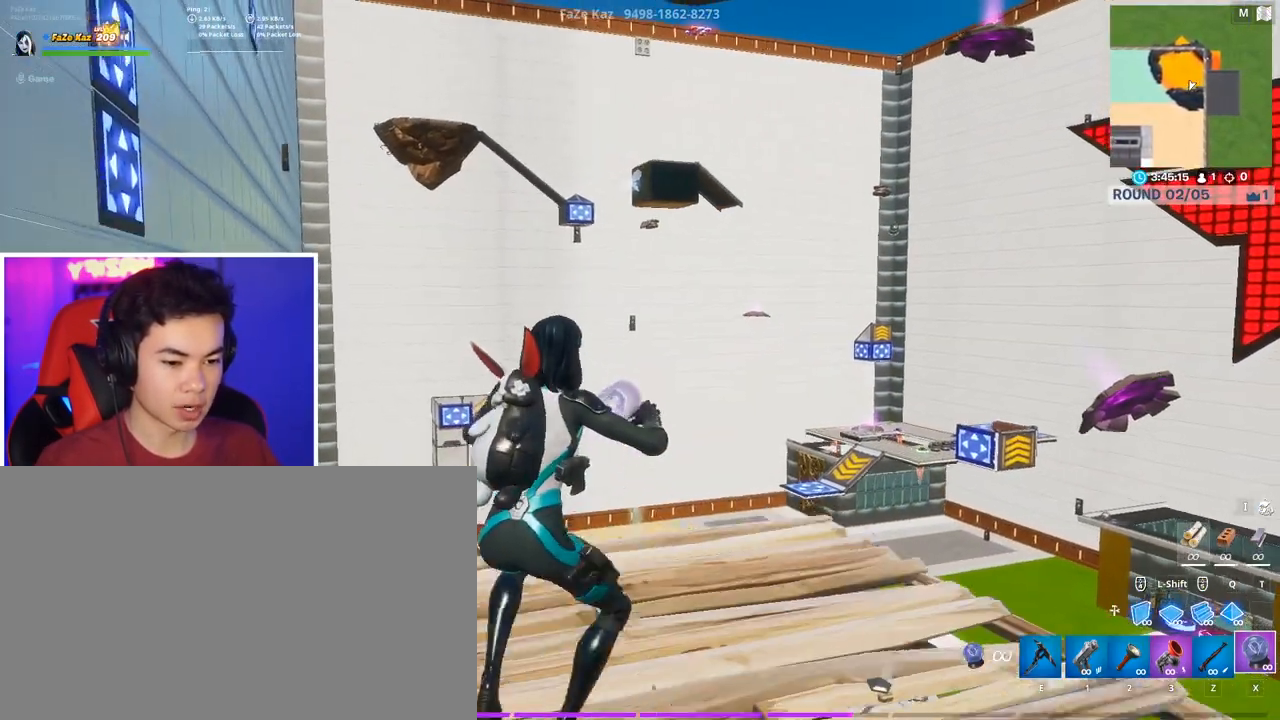
{"keys": ["w"], "mouse": [], "mouse_move": "still", "events": [[300, "d", "up"]]}
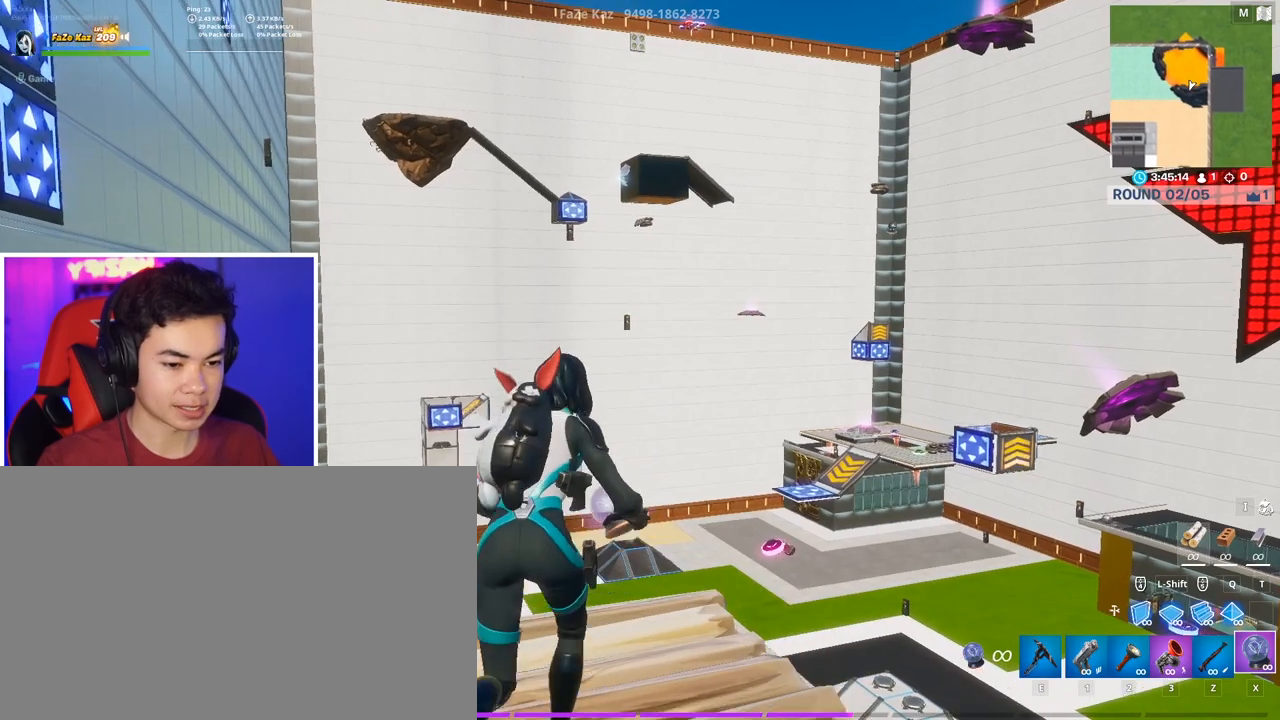
{"keys": [], "mouse": [], "mouse_move": "still", "events": [[33, "w", "up"], [267, "d", "down"], [367, "d", "up"]]}
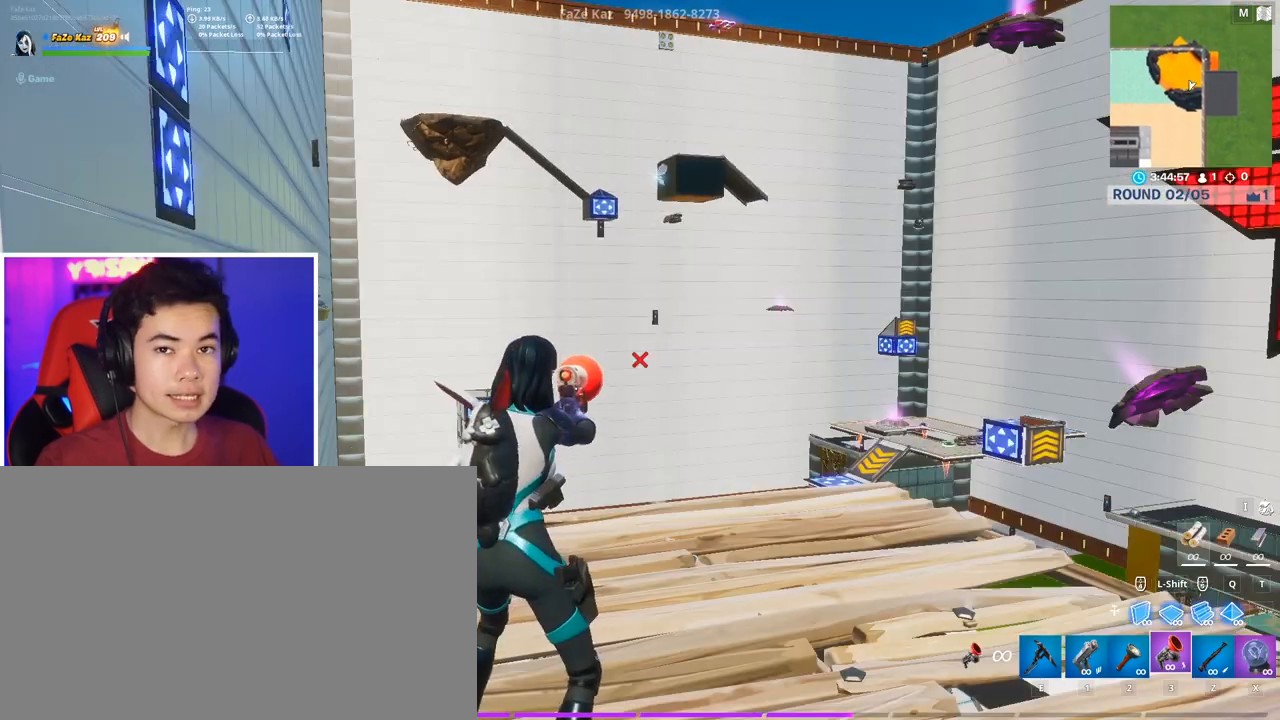
{"keys": [], "mouse": [], "mouse_move": "up-right", "events": [[350, "1", "down"], [450, "1", "up"]]}
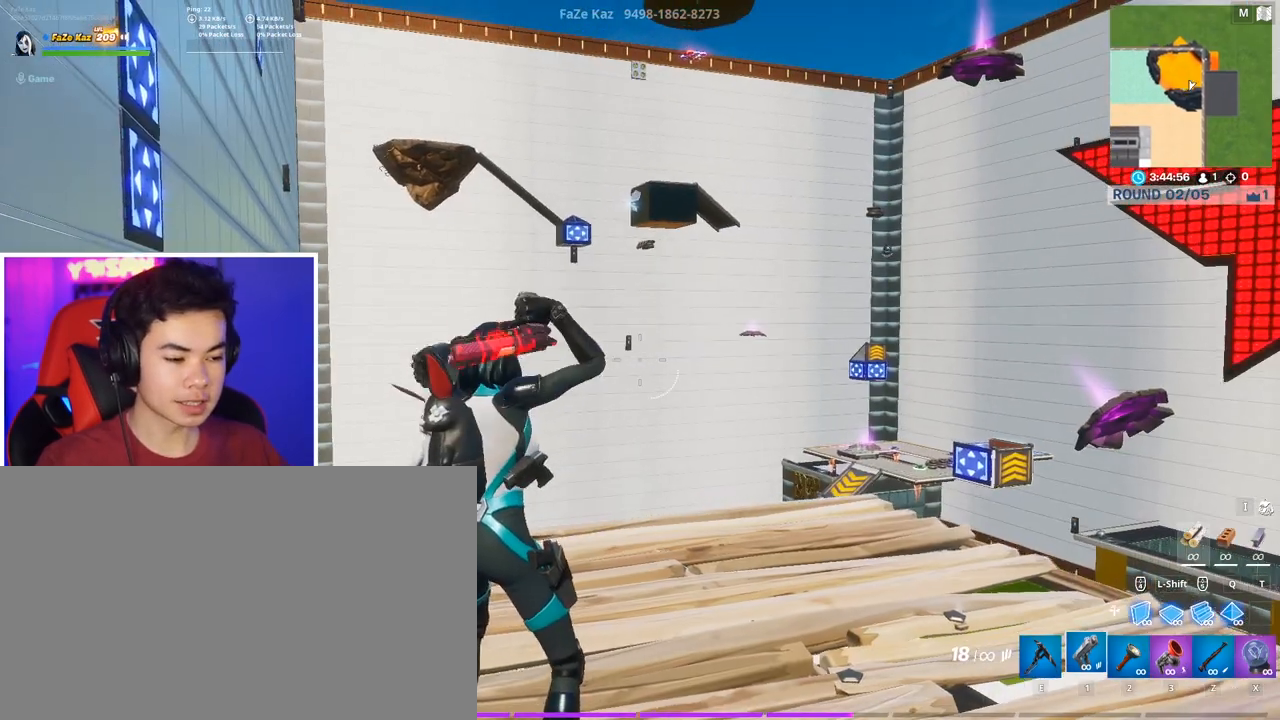
{"keys": ["d", "w"], "mouse": [], "mouse_move": "still", "events": [[83, "2", "down"], [183, "2", "up"], [367, "d", "down"], [450, "w", "down"]]}
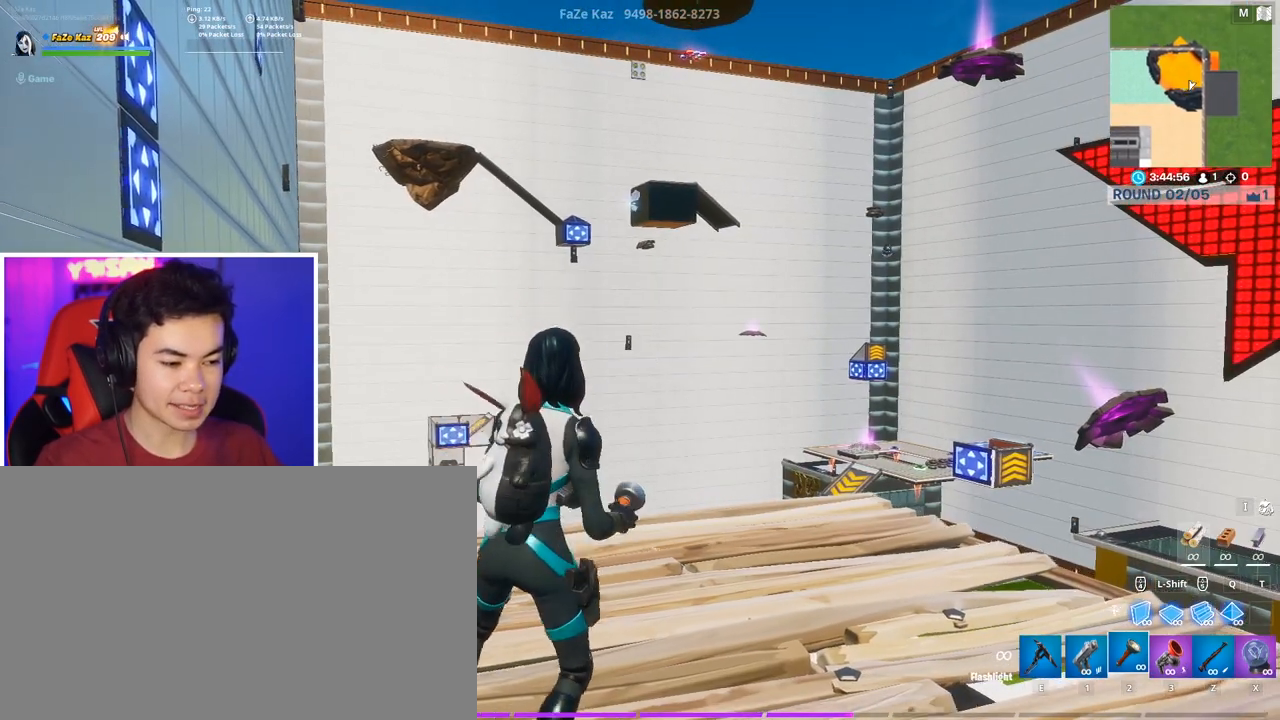
{"keys": [], "mouse": [], "mouse_move": "up", "events": [[50, "d", "up"], [233, "x", "down"], [283, "w", "up"], [333, "x", "up"]]}
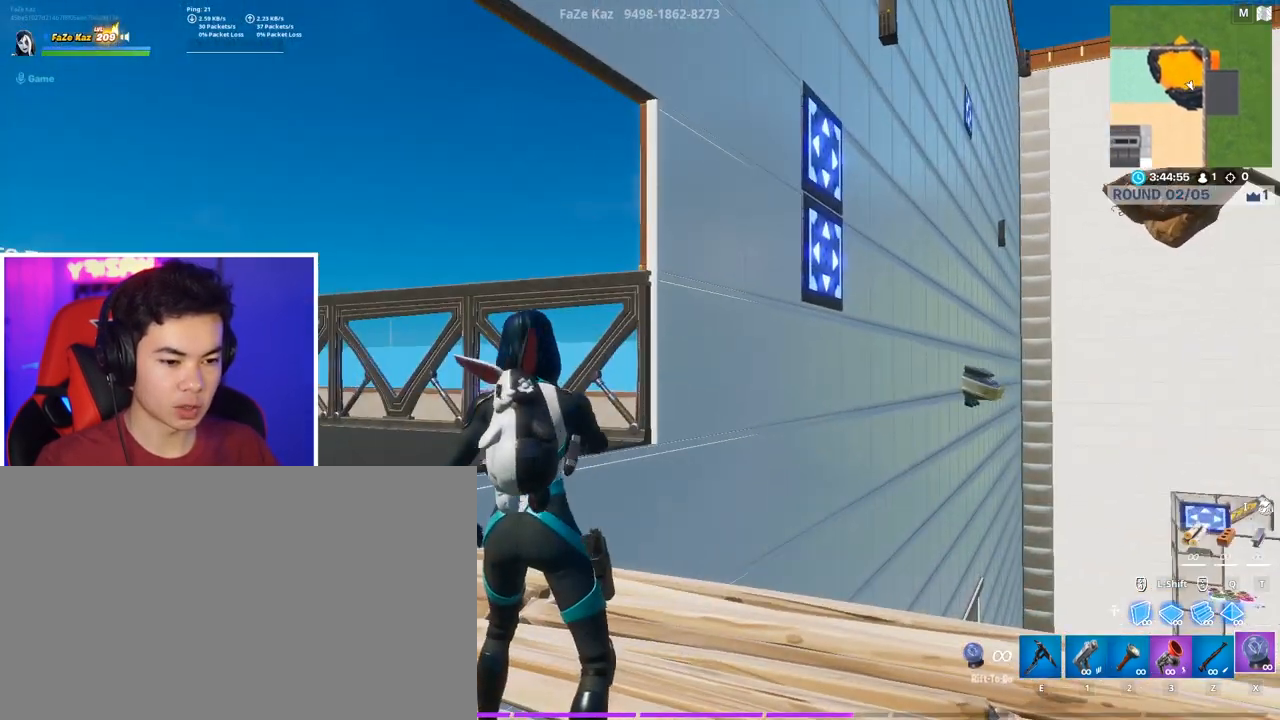
{"keys": [], "mouse": [], "mouse_move": "still", "events": []}
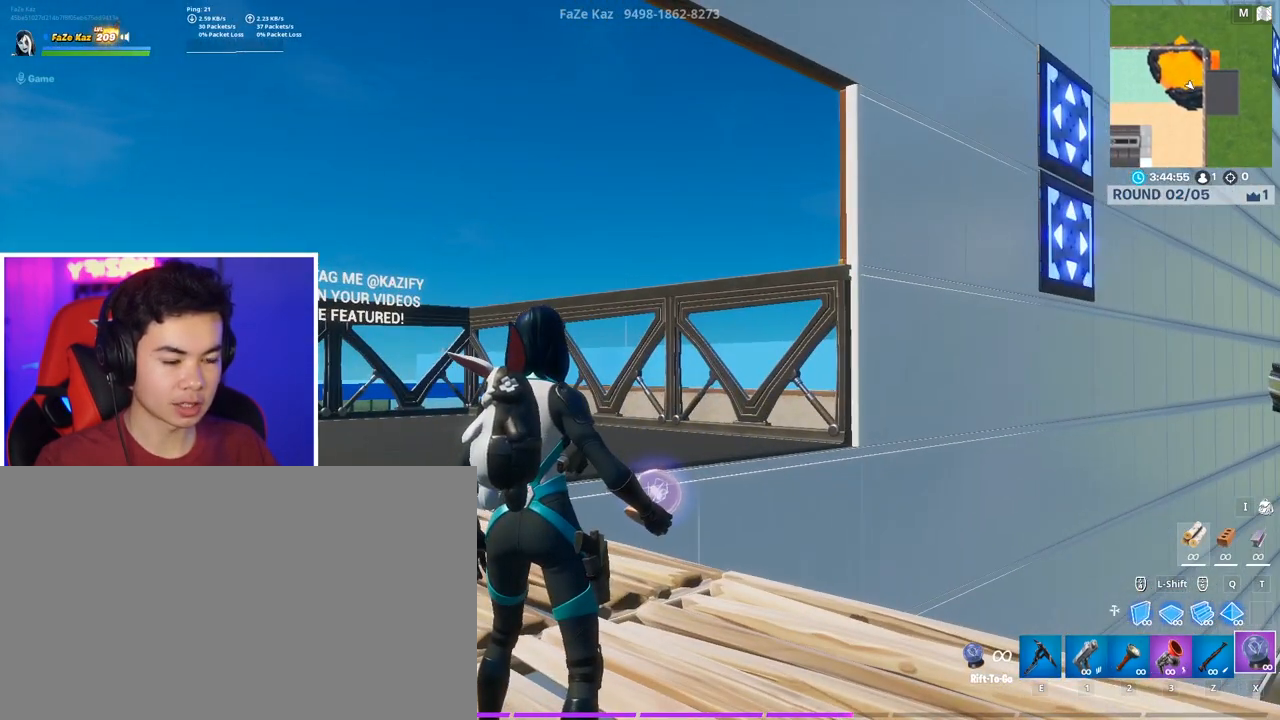
{"keys": ["e"], "mouse": [], "mouse_move": "right", "events": [[467, "e", "down"]]}
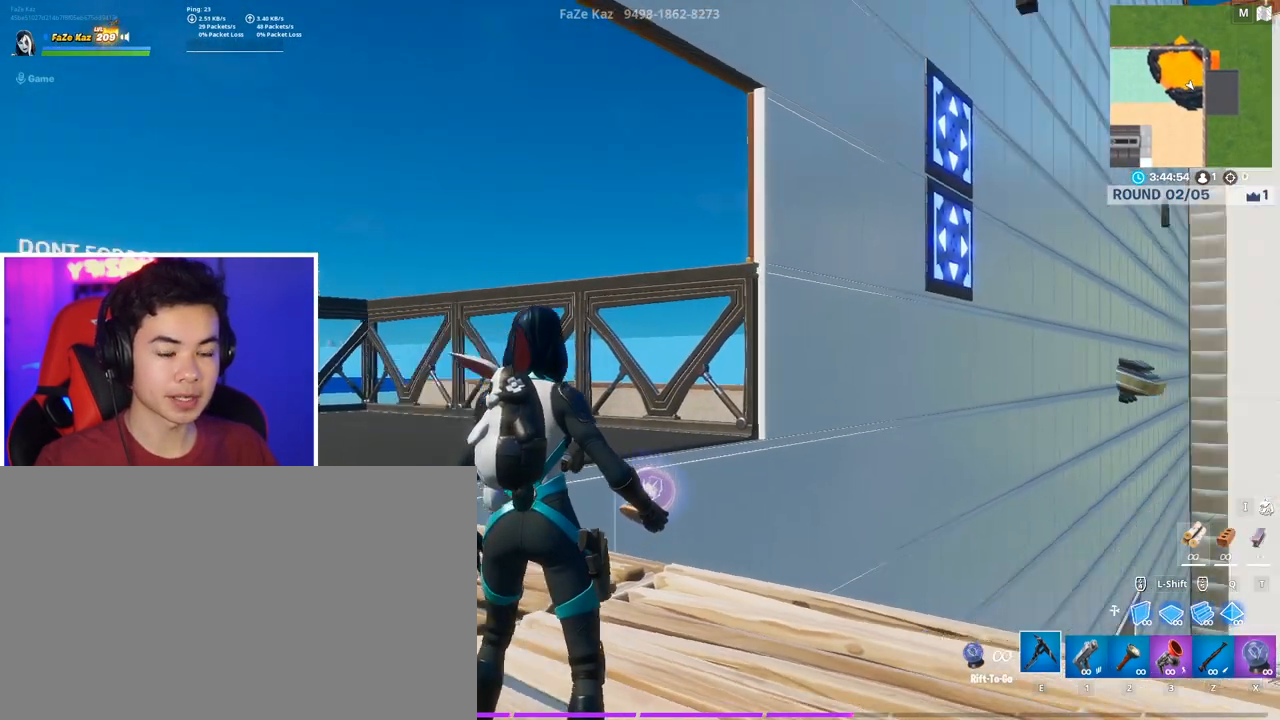
{"keys": [], "mouse": ["left"], "mouse_move": "still", "events": [[50, "e", "up"], [233, "mouse_left", "down"]]}
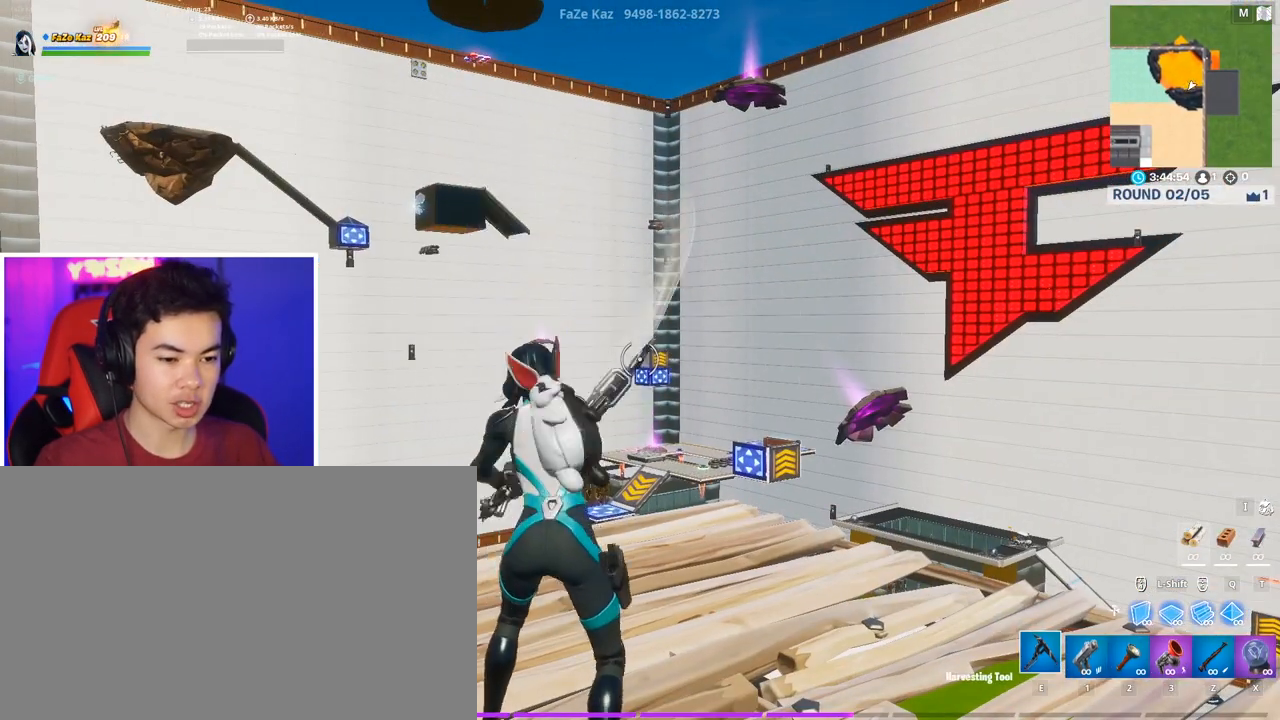
{"keys": ["w"], "mouse": [], "mouse_move": "still", "events": [[17, "mouse_left", "up"], [450, "w", "down"]]}
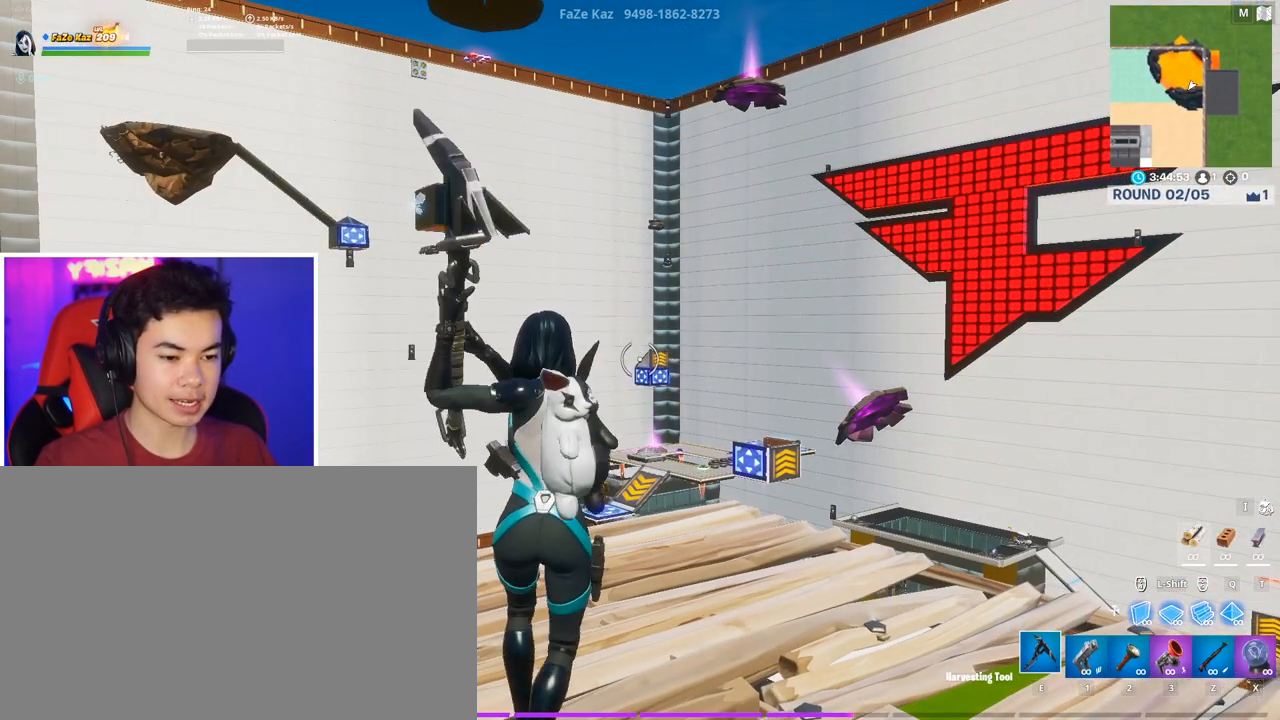
{"keys": [], "mouse": [], "mouse_move": "still", "events": [[183, "w", "up"]]}
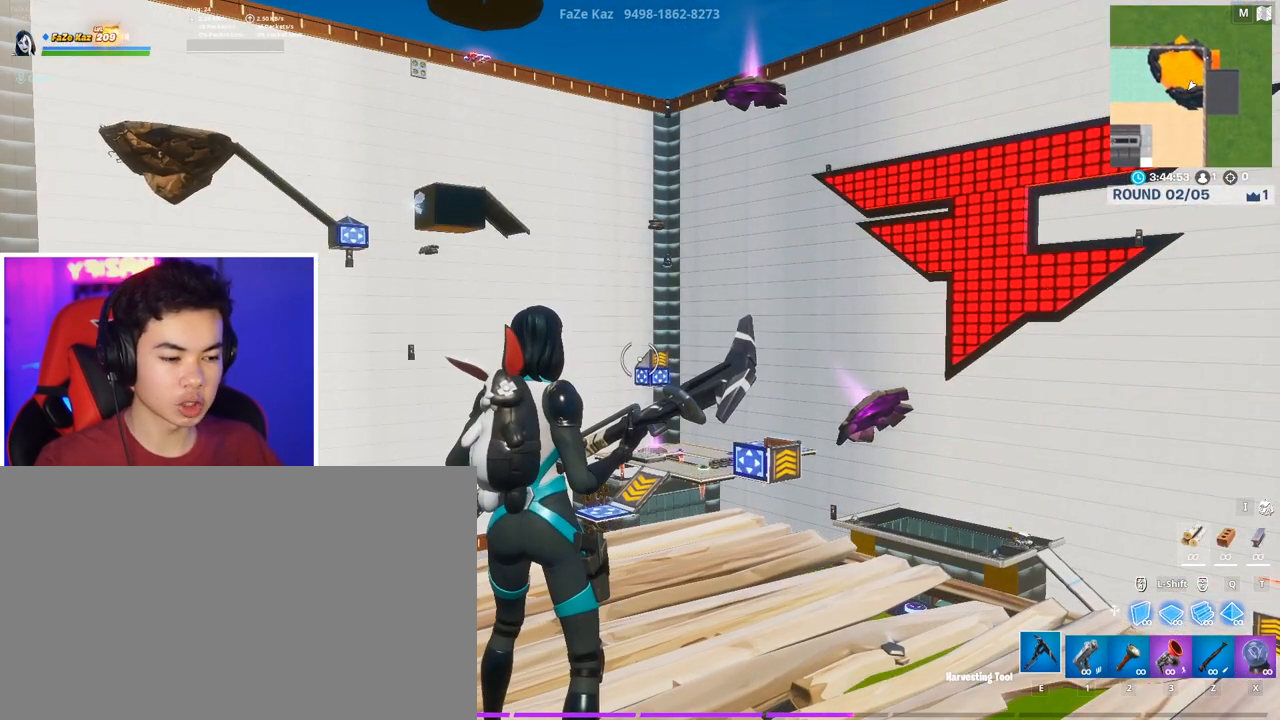
{"keys": ["d"], "mouse": [], "mouse_move": "still", "events": [[467, "d", "down"]]}
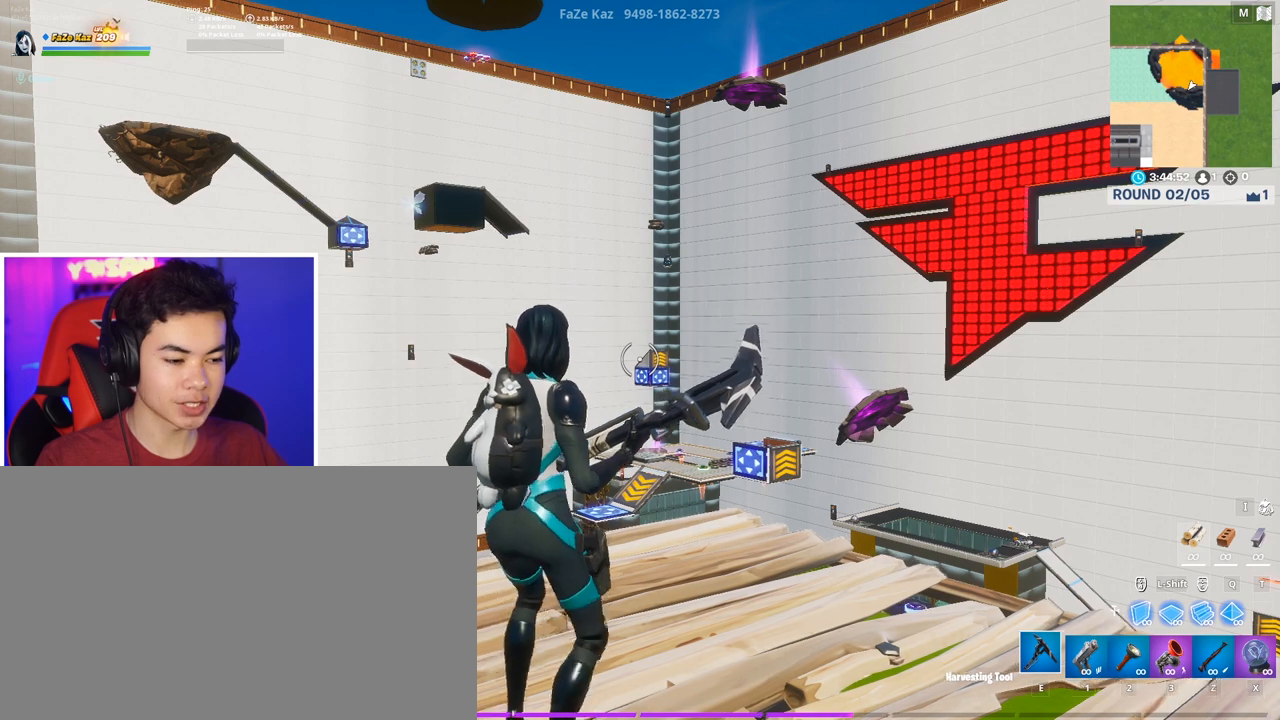
{"keys": ["d"], "mouse": [], "mouse_move": "still", "events": [[350, "w", "down"], [450, "d", "up"], [483, "d", "down"], [483, "w", "up"]]}
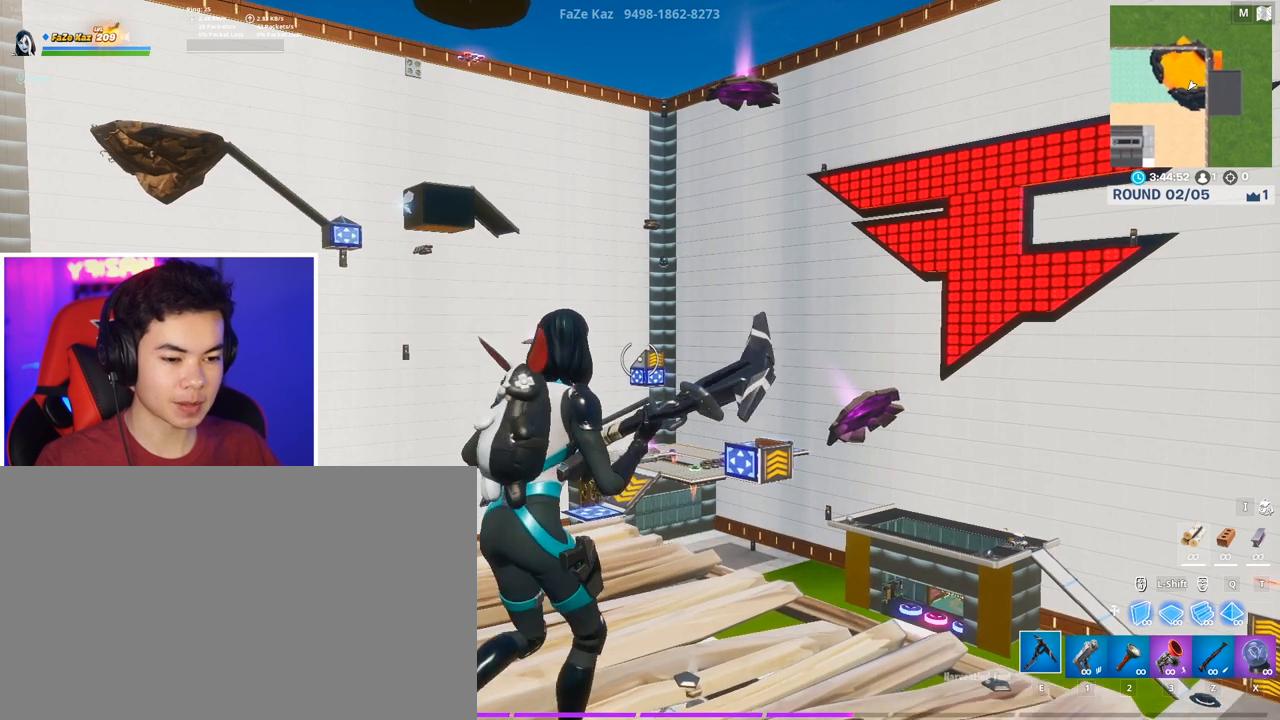
{"keys": [], "mouse": [], "mouse_move": "still", "events": [[33, "d", "up"]]}